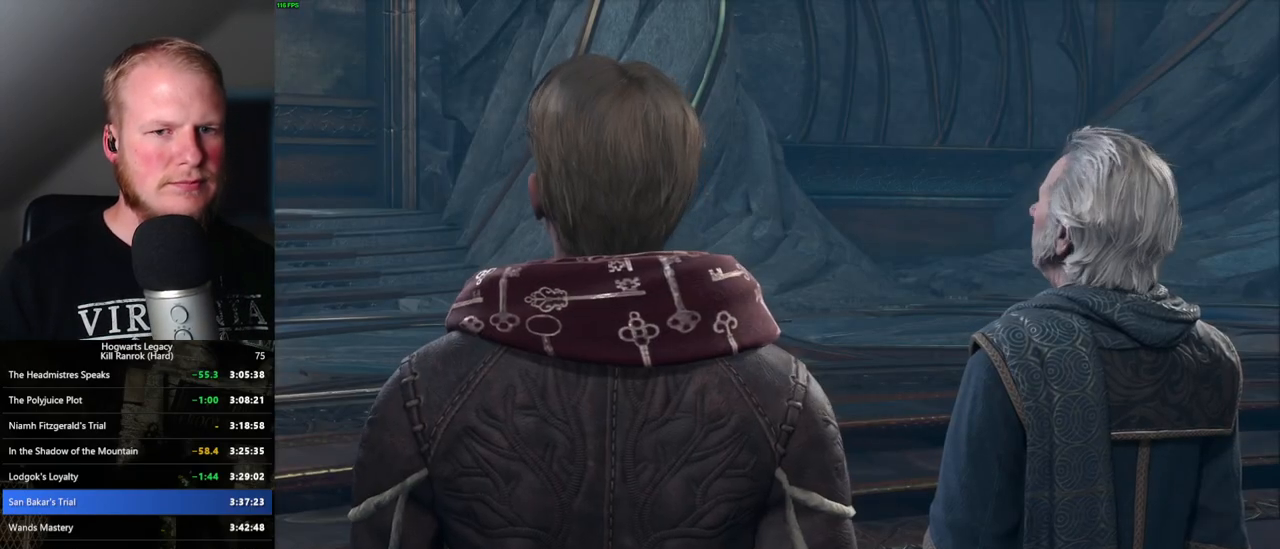
Gameplay with keyboard and mouse; each line is a JSON object with the keys and mouse buttons held at the frame after it. "events" lists presses ("down") and releases ("up") of ".", "/", "0", "1", "2", "3", "4", "5", "6", "7", "8", "9", "a", "alt_l", "alt_r", "b", "backslash", "backspace", "c", "caps_lock", "comma", "ctrl_l", "ctrl_r", "d", "e", "equals", "escape", "f", "f1", "f10", "f11", "f12", "f2", "f3", "f4", "f5", "f6", "f7", "f8", "f9", "g", "h", "i", "j", "k", "l", "lbracket", "m", "minus", "n", "o", "p", "q", "quote", "r", "rbracket", "return", "s", "semicolon", "shift_l", "shift_r", "space", "super", "t", "tab", "tilde", "u", "v", "w", "x", "y", "z", "mouse_left", "mouse_wheel", "mouse_right", "mouse_mb4" and "mouse_mb5" between this image and that frame as [ms after this image, input, new state], when the widget could be followed in between. "mouse_left", "mouse_wheel", "mouse_right", "mouse_mb4", "mouse_mb5" = the "left", "wheel", "right", "mb4", "mb5" buttons of the "mouse" list. No other keys are recorded. "wheel" means that the mouse wheel is clicked or scrolled. Mouse movement is not recorded.
{"keys": ["q", "space"], "mouse": ["wheel"], "events": [[16, "q", "down"], [16, "space", "down"], [50, "q", "up"], [66, "mouse_wheel", "down"], [66, "space", "up"], [166, "mouse_wheel", "up"], [166, "q", "down"], [183, "space", "down"], [216, "q", "up"], [233, "space", "up"], [333, "q", "down"], [333, "space", "down"], [383, "q", "up"], [400, "space", "up"], [416, "mouse_wheel", "down"], [466, "space", "down"], [483, "q", "down"]]}
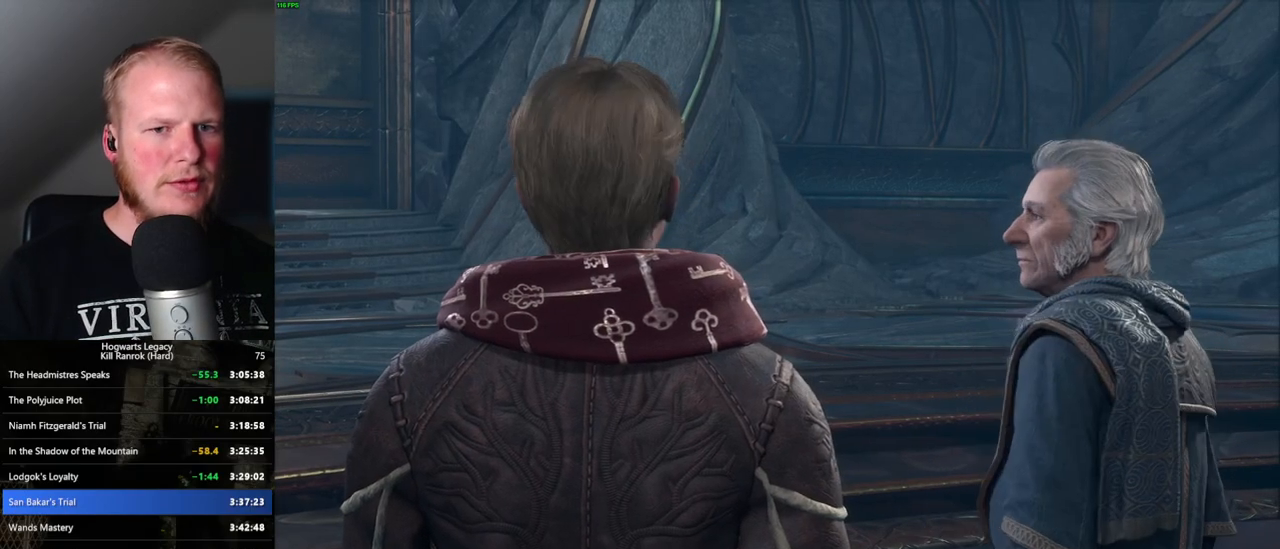
{"keys": ["q", "space"], "mouse": [], "events": [[33, "mouse_wheel", "up"], [33, "q", "up"], [50, "space", "up"], [133, "q", "down"], [133, "space", "down"], [200, "q", "up"], [200, "space", "up"], [300, "space", "down"], [316, "q", "down"], [366, "q", "up"], [383, "space", "up"], [466, "q", "down"], [466, "space", "down"]]}
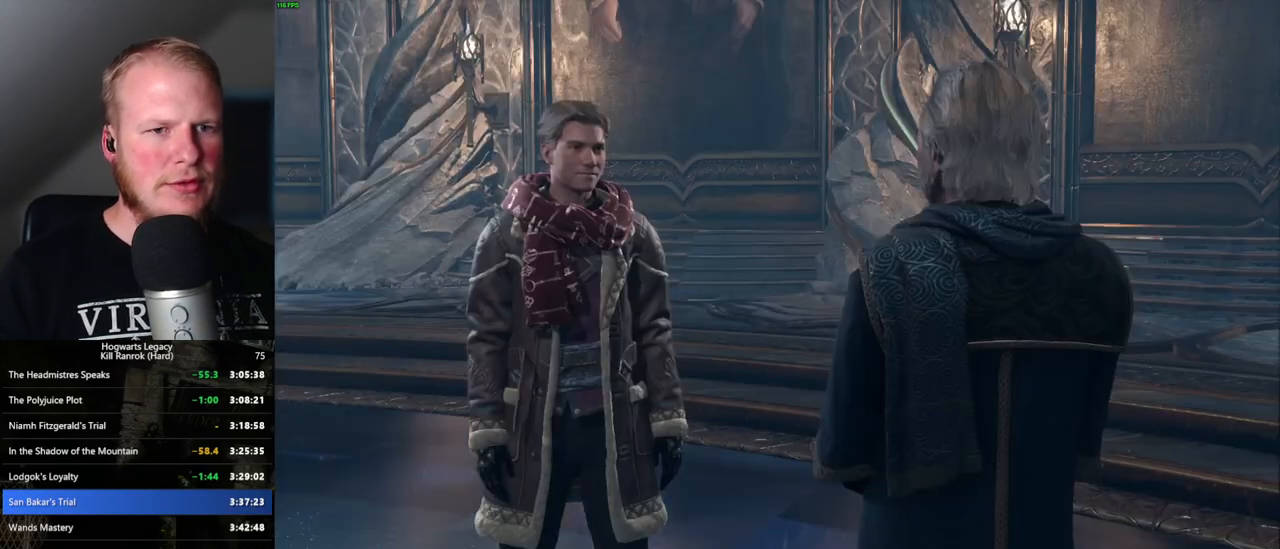
{"keys": ["q", "space"], "mouse": [], "events": [[16, "q", "up"], [33, "space", "up"], [133, "q", "down"], [133, "space", "down"], [150, "mouse_wheel", "down"], [183, "q", "up"], [200, "space", "up"], [300, "mouse_wheel", "up"], [300, "q", "down"], [300, "space", "down"], [350, "q", "up"], [350, "space", "up"], [450, "q", "down"], [466, "space", "down"]]}
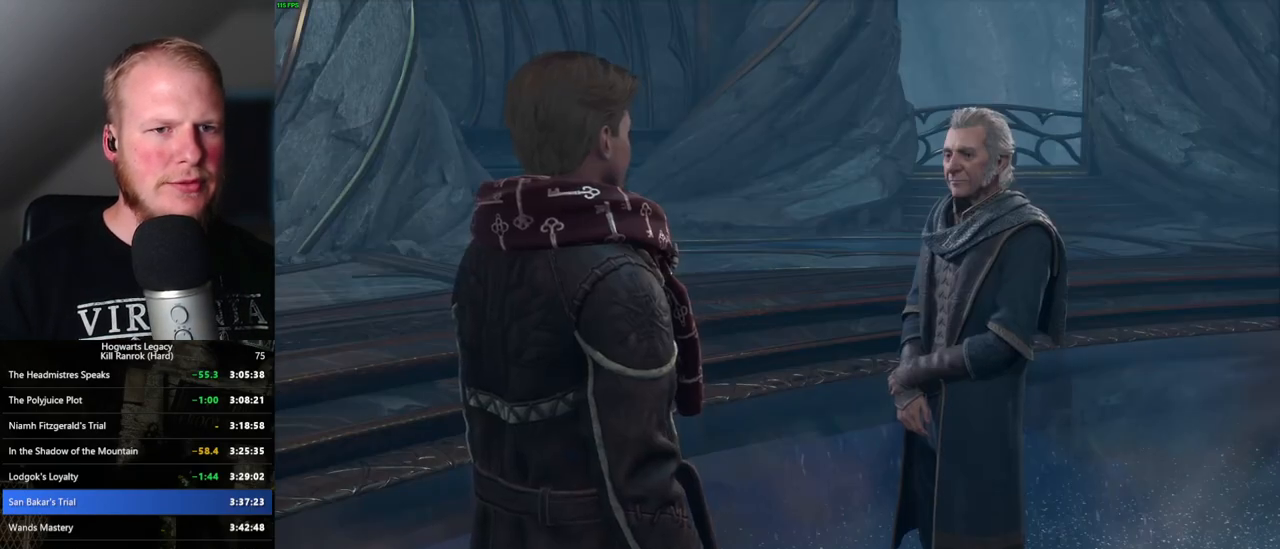
{"keys": ["space"], "mouse": [], "events": [[16, "q", "up"], [33, "space", "up"], [50, "mouse_wheel", "down"], [133, "mouse_wheel", "up"], [133, "q", "down"], [133, "space", "down"], [183, "q", "up"], [183, "space", "up"], [283, "q", "down"], [283, "space", "down"], [350, "q", "up"], [350, "space", "up"], [400, "mouse_wheel", "down"], [450, "q", "down"], [450, "space", "down"], [500, "mouse_wheel", "up"], [500, "q", "up"]]}
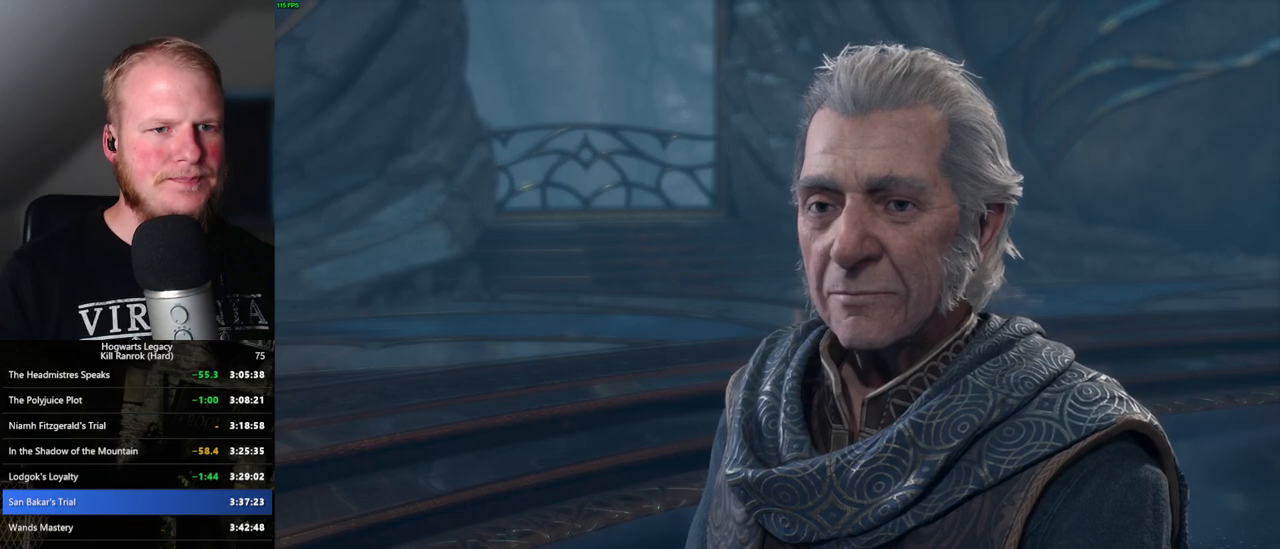
{"keys": [], "mouse": [], "events": [[16, "space", "up"], [100, "q", "down"], [100, "space", "down"], [166, "q", "up"], [166, "space", "up"]]}
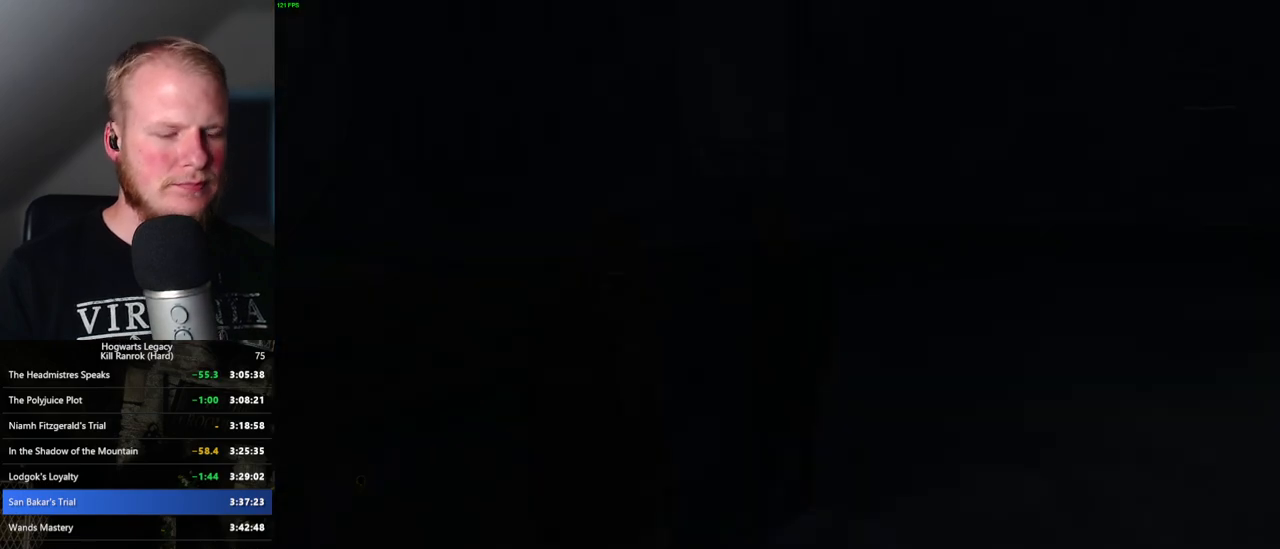
{"keys": [], "mouse": [], "events": [[316, "m", "down"], [416, "m", "up"]]}
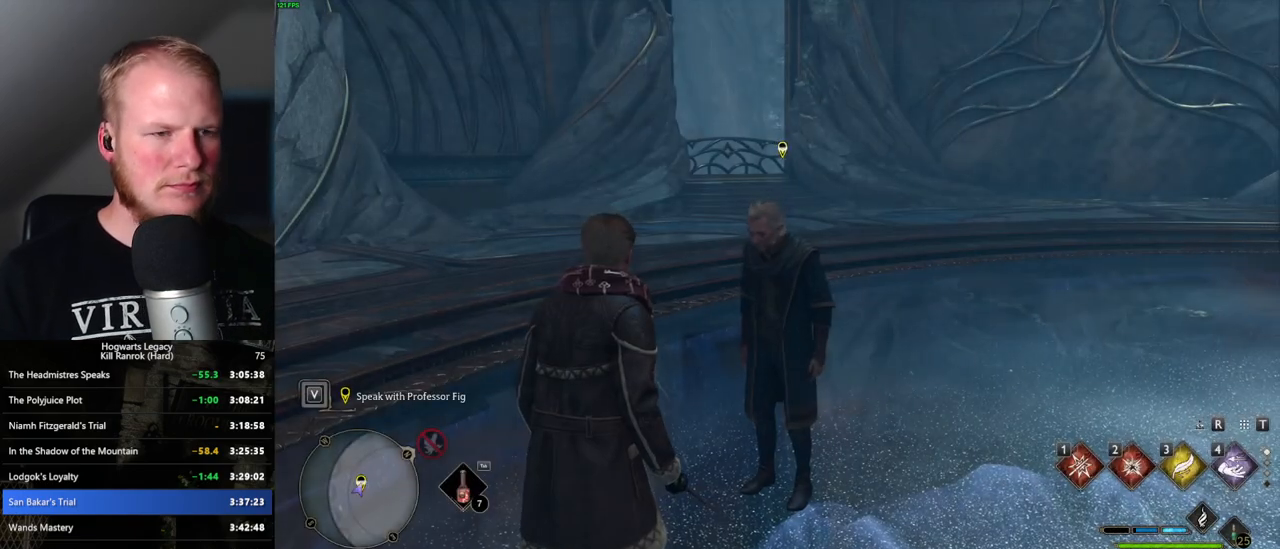
{"keys": [], "mouse": [], "events": []}
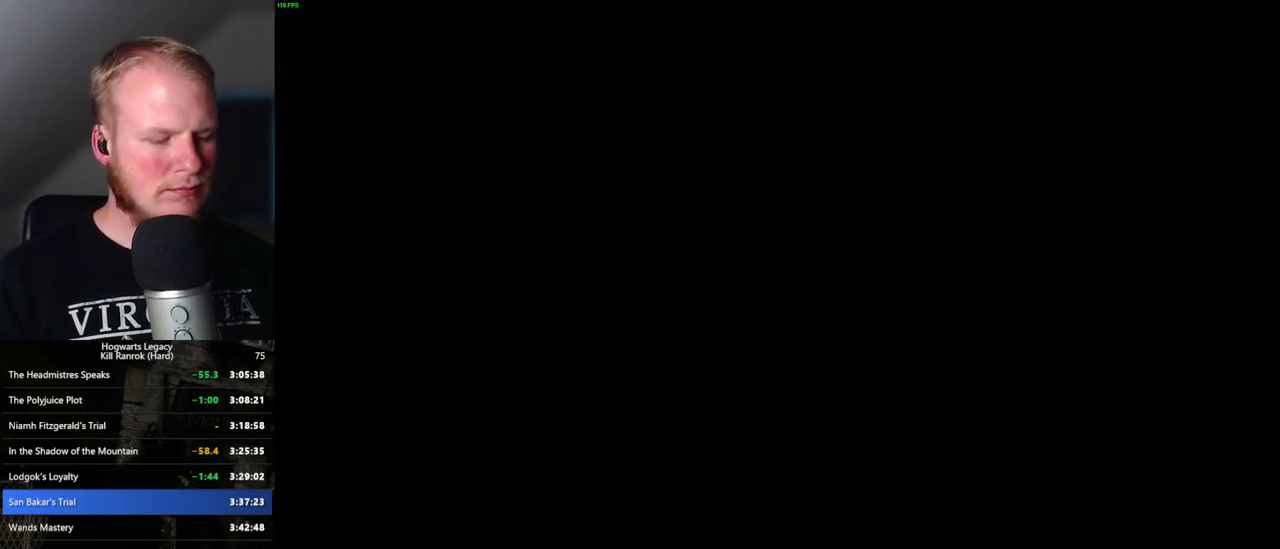
{"keys": [], "mouse": [], "events": []}
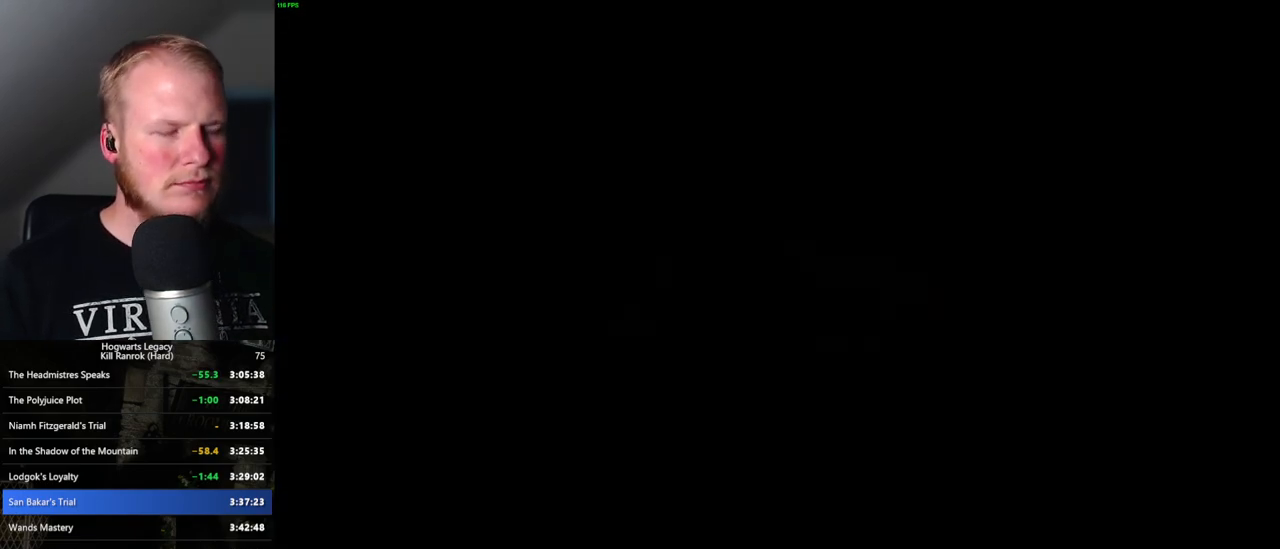
{"keys": [], "mouse": [], "events": [[383, "z", "down"], [450, "z", "up"]]}
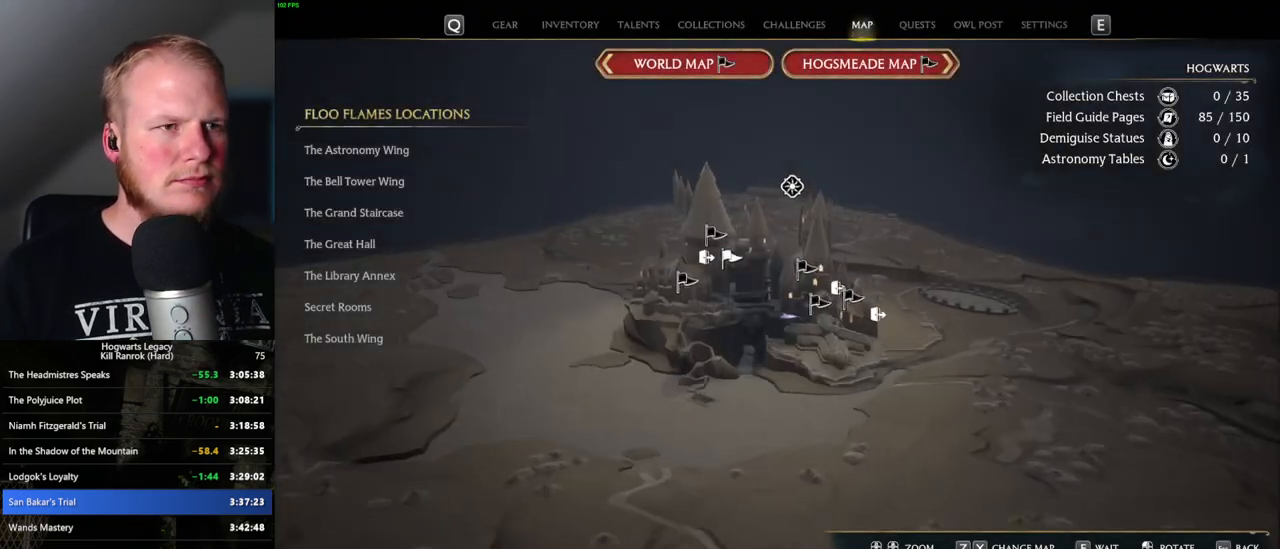
{"keys": [], "mouse": [], "events": [[166, "z", "down"], [266, "z", "up"]]}
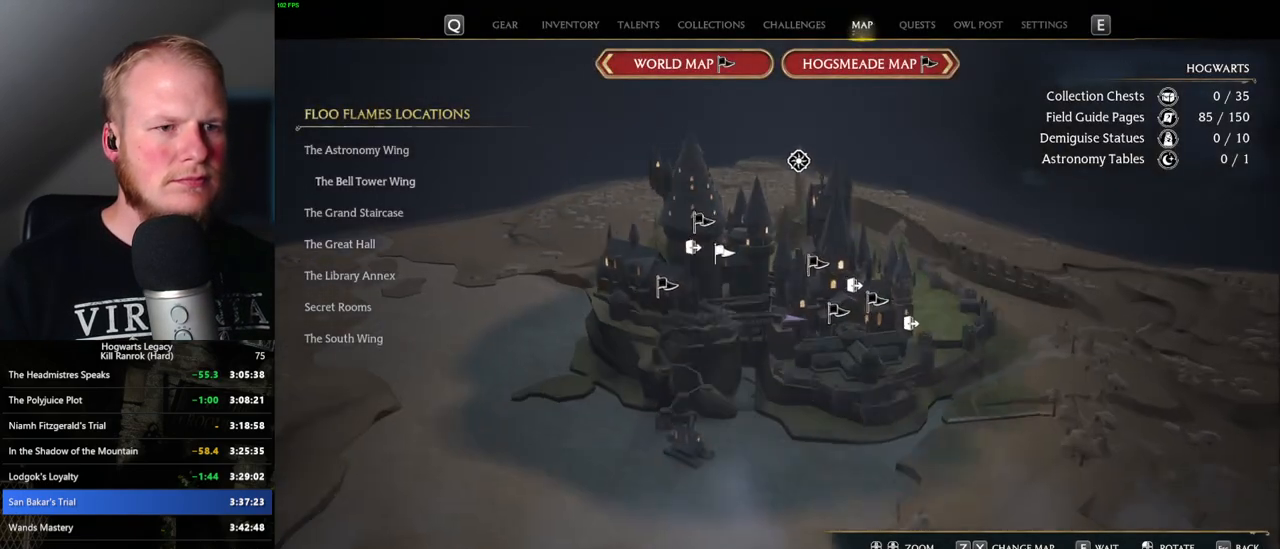
{"keys": [], "mouse": [], "events": [[33, "z", "down"], [100, "z", "up"]]}
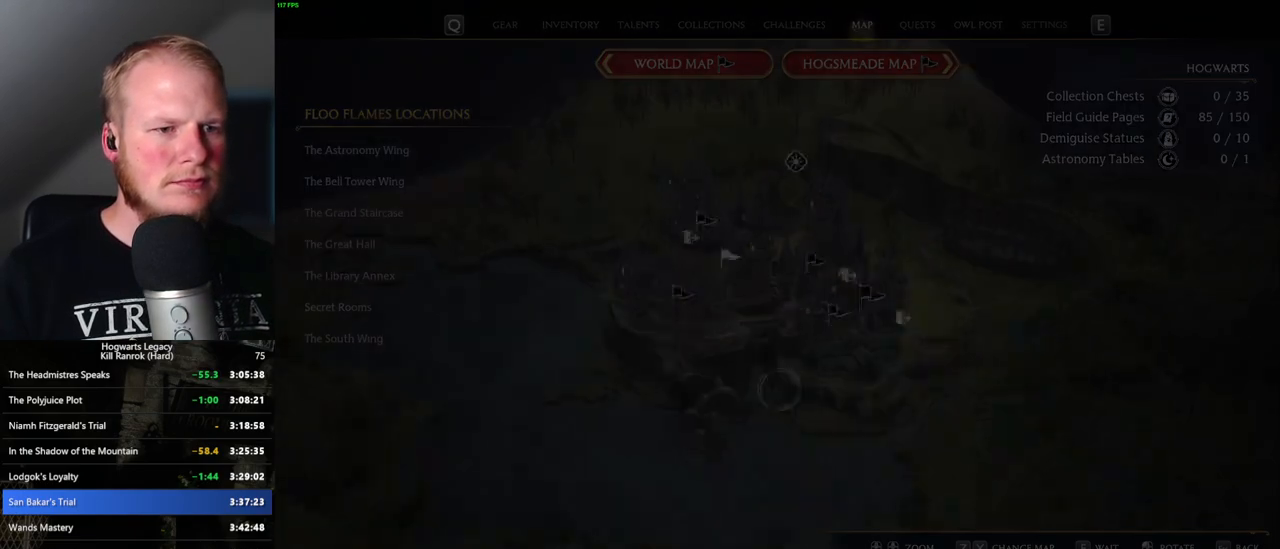
{"keys": [], "mouse": ["left"], "events": [[433, "mouse_left", "down"]]}
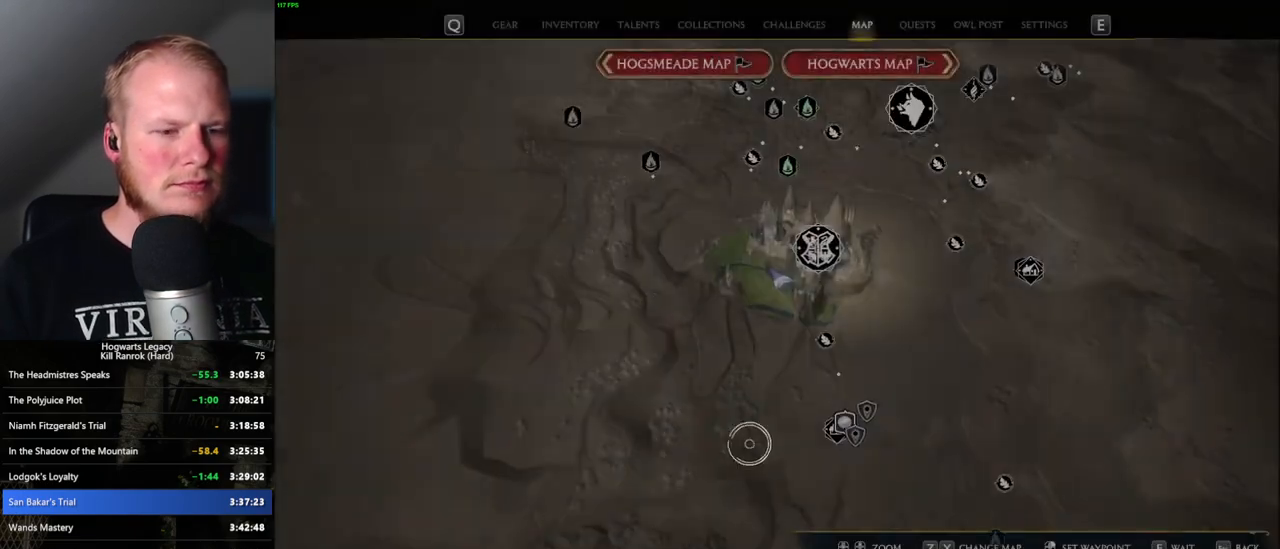
{"keys": [], "mouse": [], "events": [[266, "mouse_left", "up"]]}
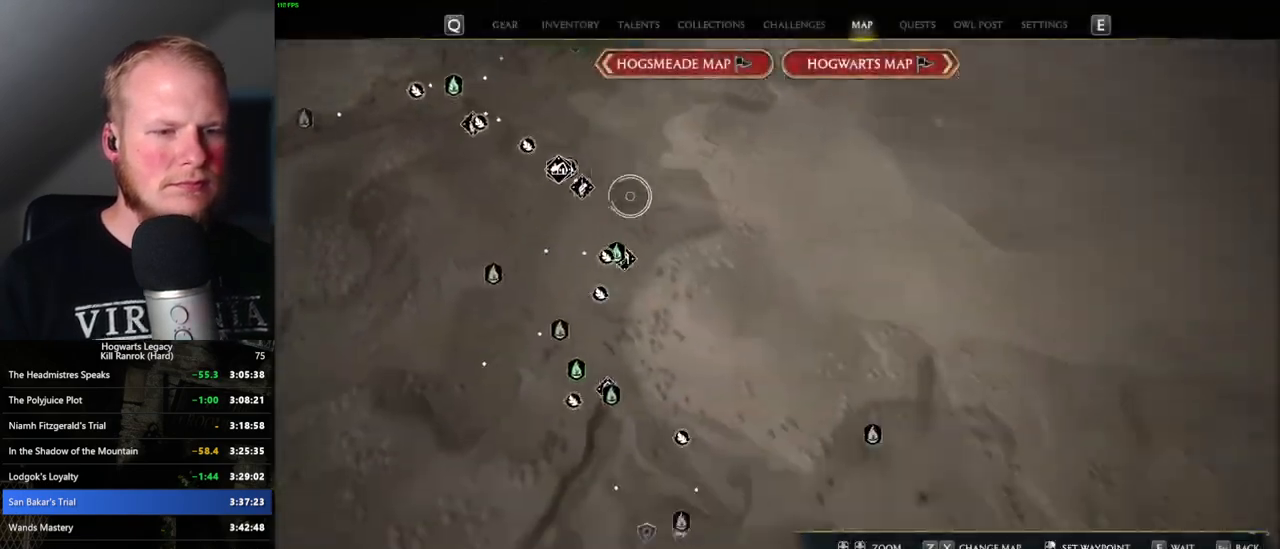
{"keys": [], "mouse": ["left"], "events": [[216, "mouse_left", "down"]]}
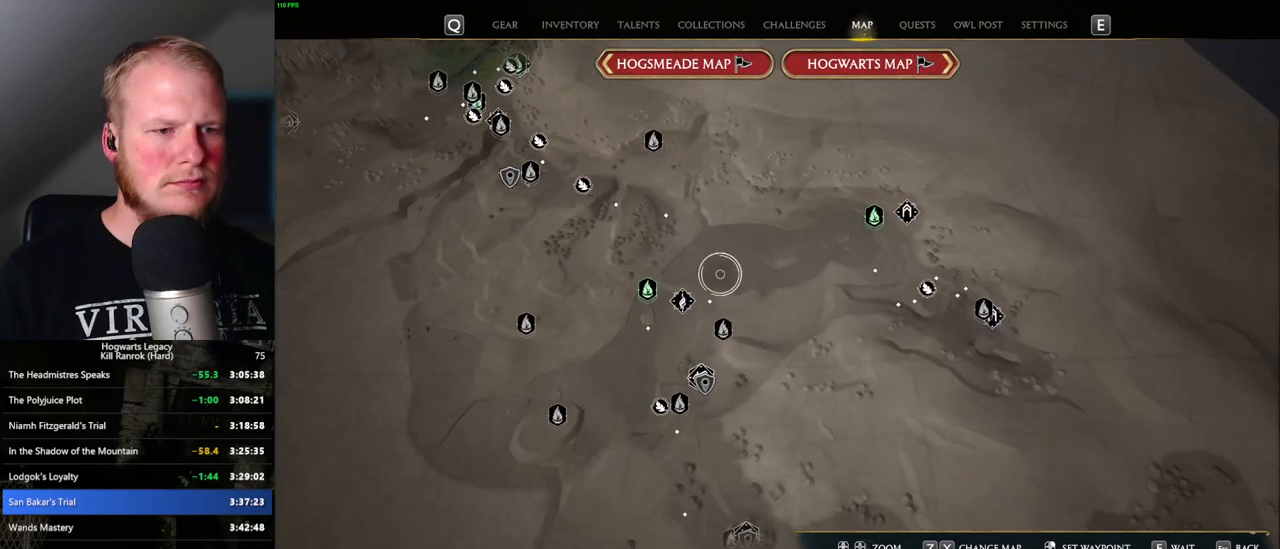
{"keys": [], "mouse": [], "events": [[300, "mouse_left", "up"]]}
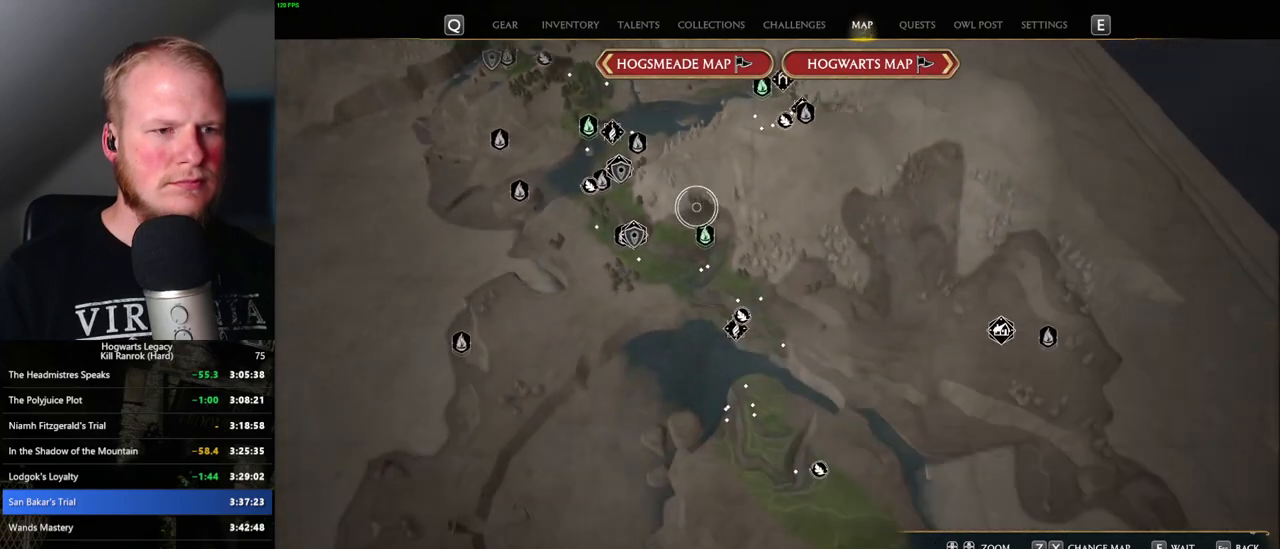
{"keys": [], "mouse": [], "events": [[133, "mouse_left", "down"], [250, "mouse_left", "up"]]}